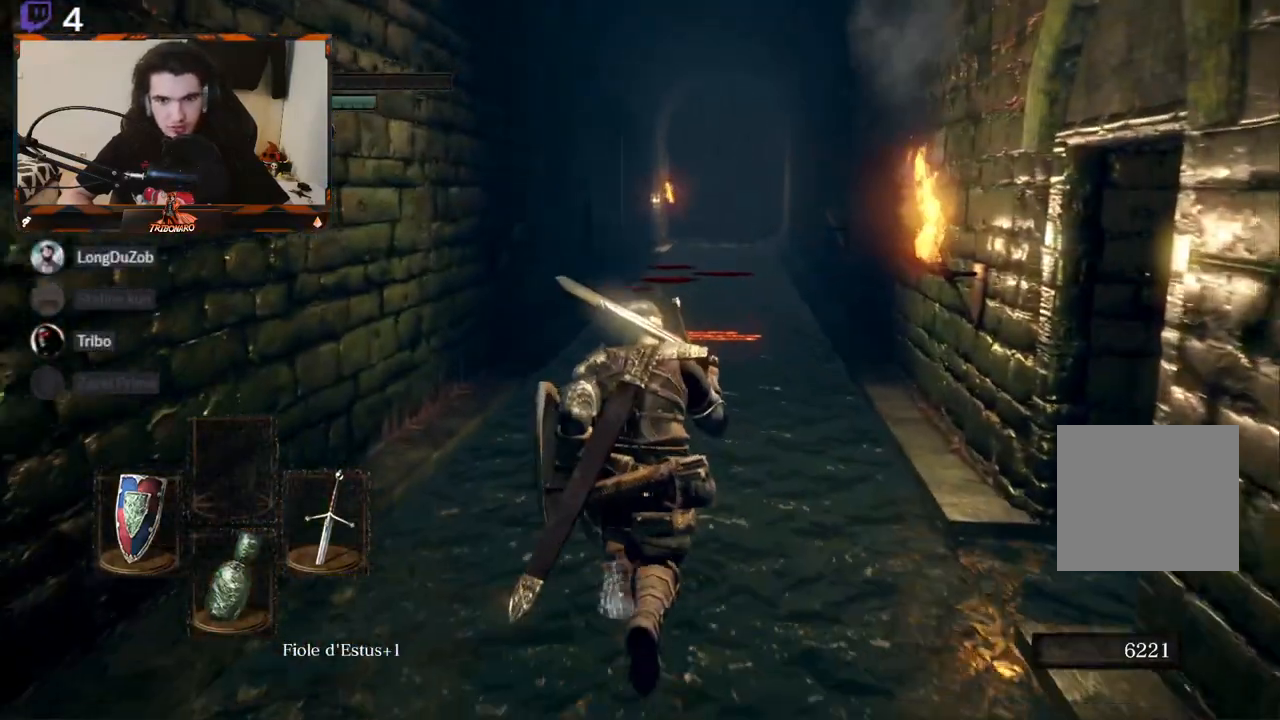
Gameplay with a controller (Xbox layout); each line is a JSON object with the inputs held at the frame after it. "events" lists button and stick changes between this image and that frame as [ms after this image, input, new state], when the widget could be followed in between.
{"buttons": [], "left_stick": "up", "right_stick": "center", "events": []}
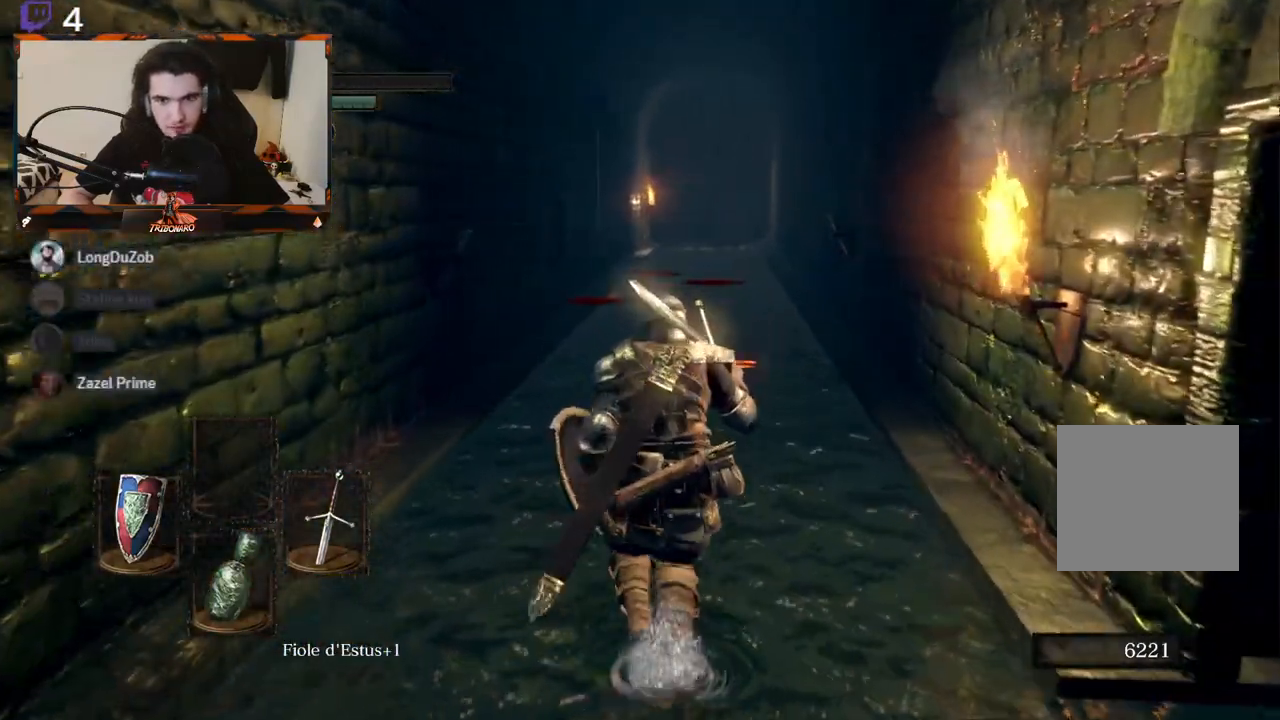
{"buttons": [], "left_stick": "up", "right_stick": "center", "events": []}
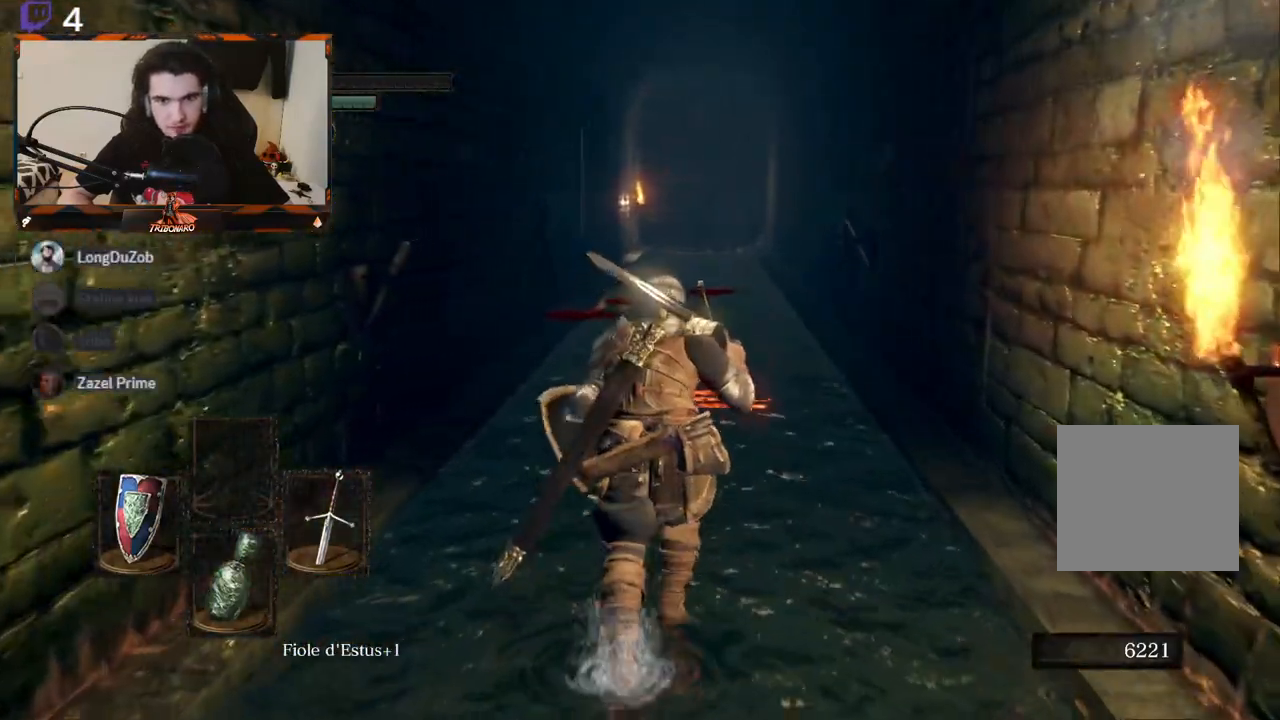
{"buttons": [], "left_stick": "up", "right_stick": "center", "events": []}
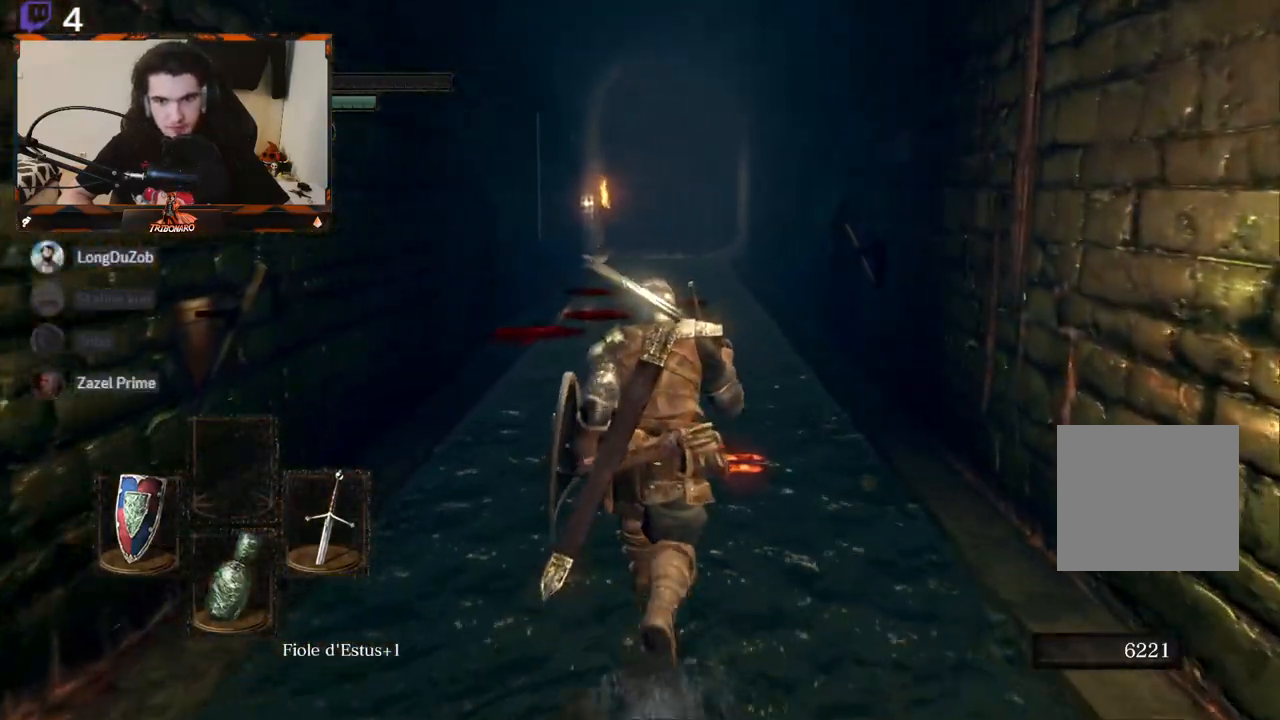
{"buttons": [], "left_stick": "up", "right_stick": "center", "events": [[367, "A", "down"], [483, "A", "up"]]}
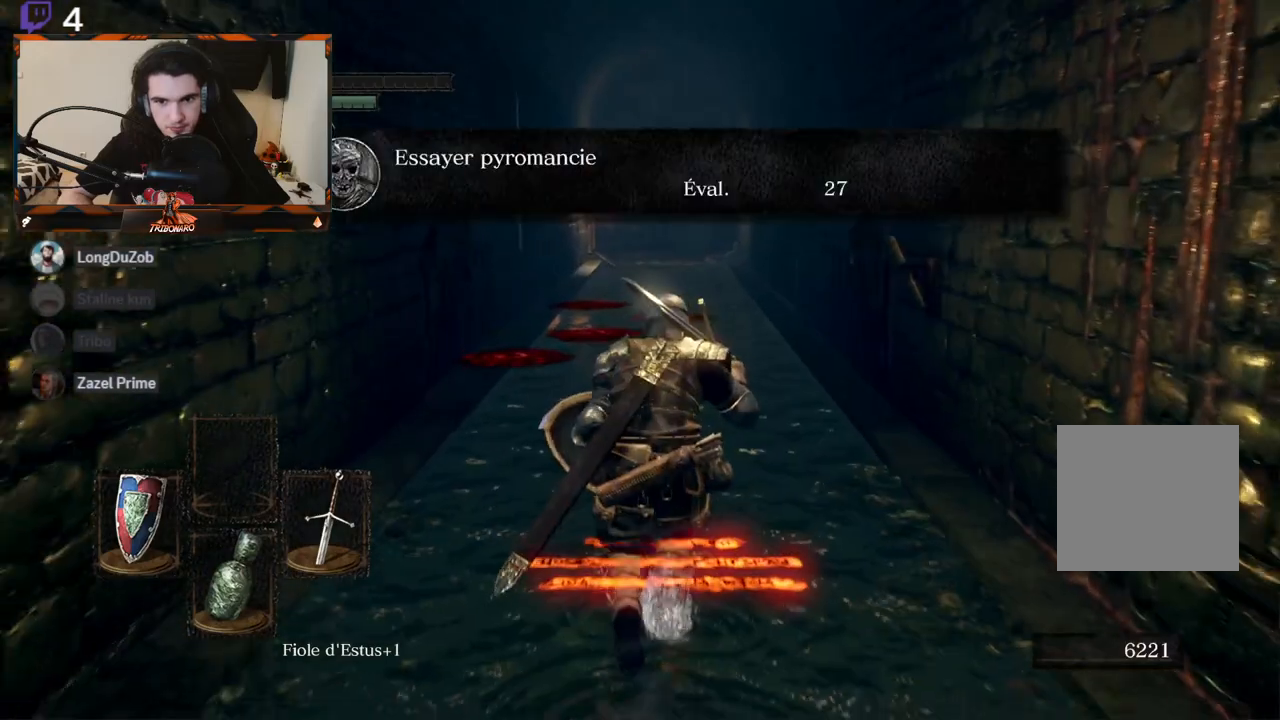
{"buttons": ["A"], "left_stick": "up", "right_stick": "center", "events": [[67, "A", "down"], [150, "A", "up"], [483, "A", "down"]]}
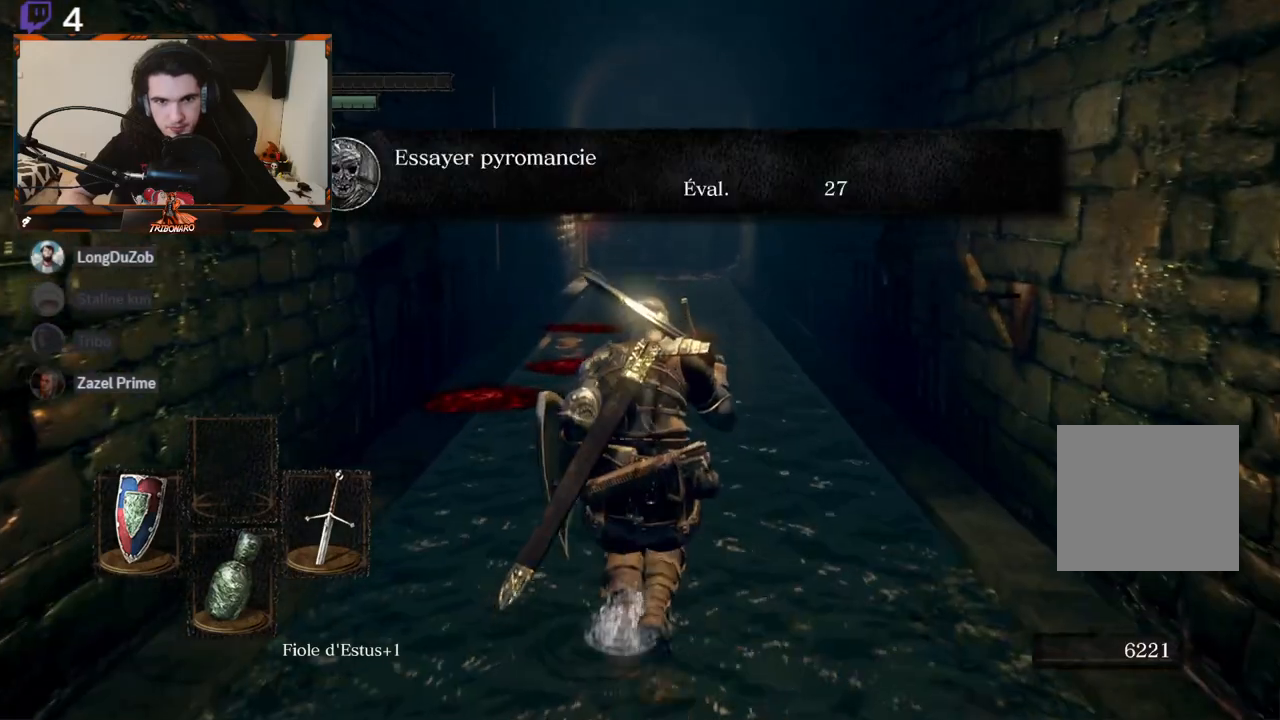
{"buttons": [], "left_stick": "center", "right_stick": "center", "events": [[100, "A", "up"], [183, "A", "down"], [233, "A", "up"], [367, "A", "down"], [367, "left_stick", "center"], [450, "A", "up"]]}
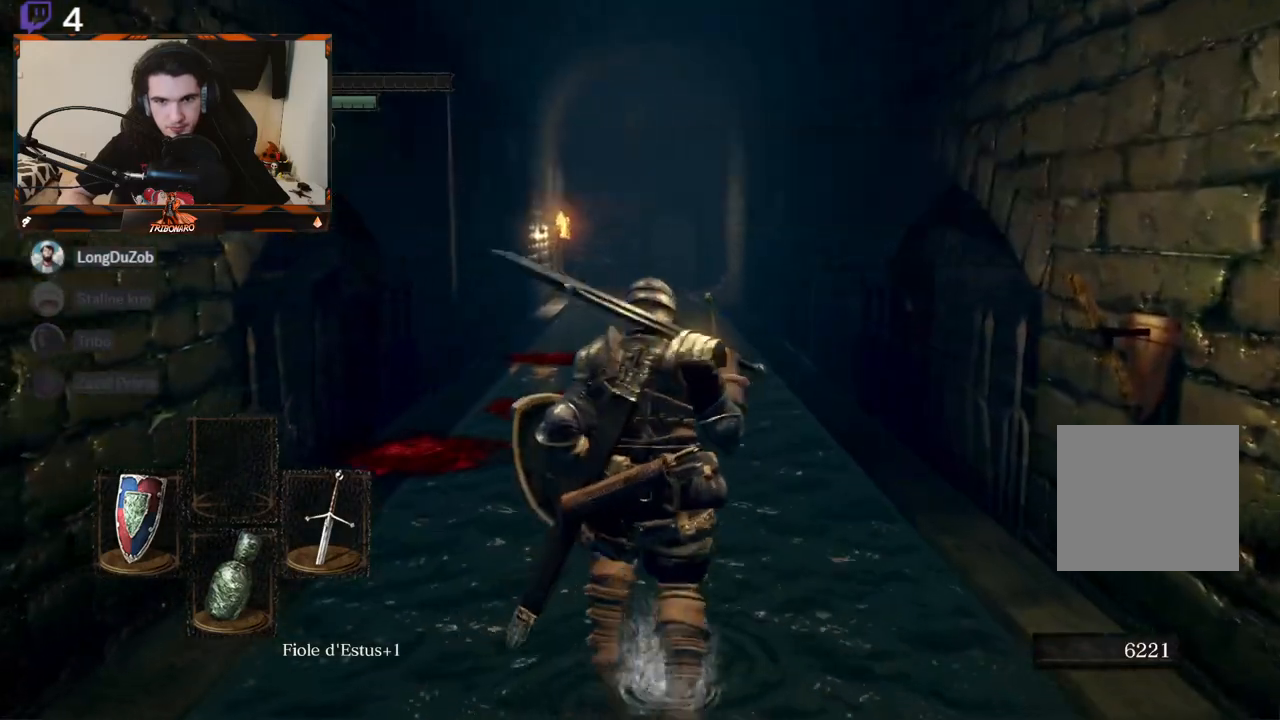
{"buttons": [], "left_stick": "up", "right_stick": "center", "events": [[83, "left_stick", "up"], [167, "A", "down"], [250, "A", "up"]]}
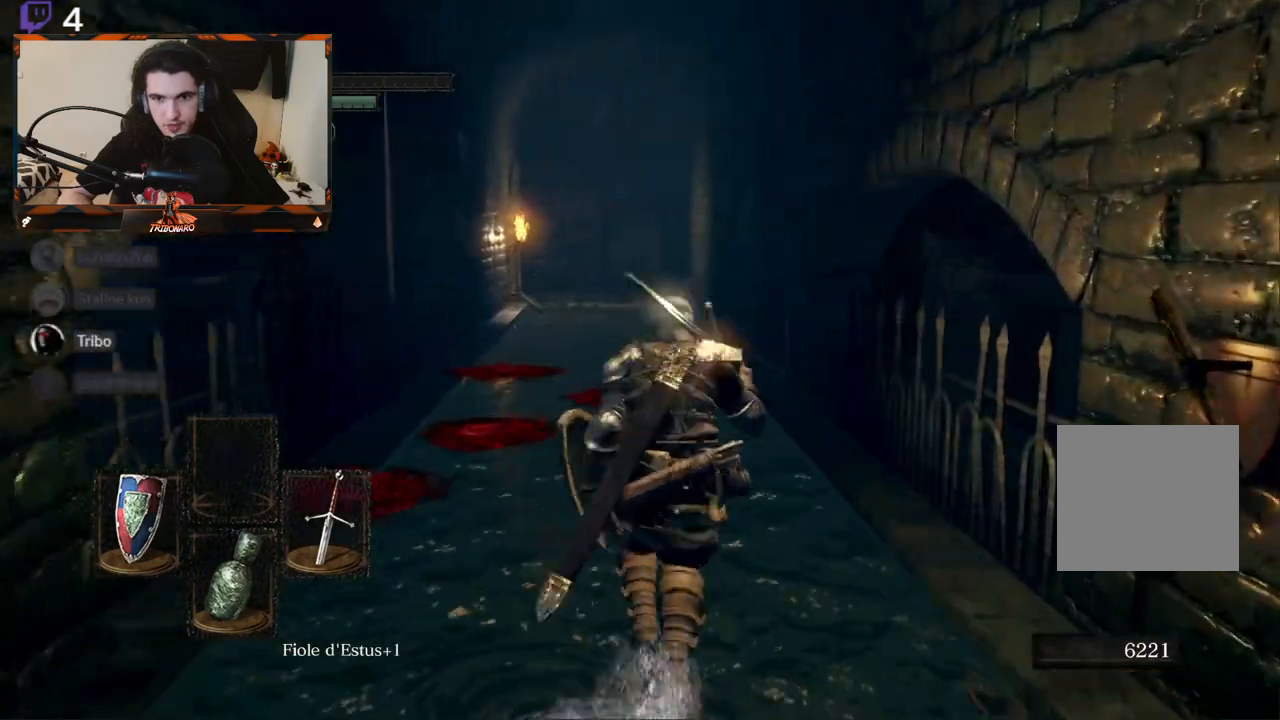
{"buttons": [], "left_stick": "up", "right_stick": "center", "events": []}
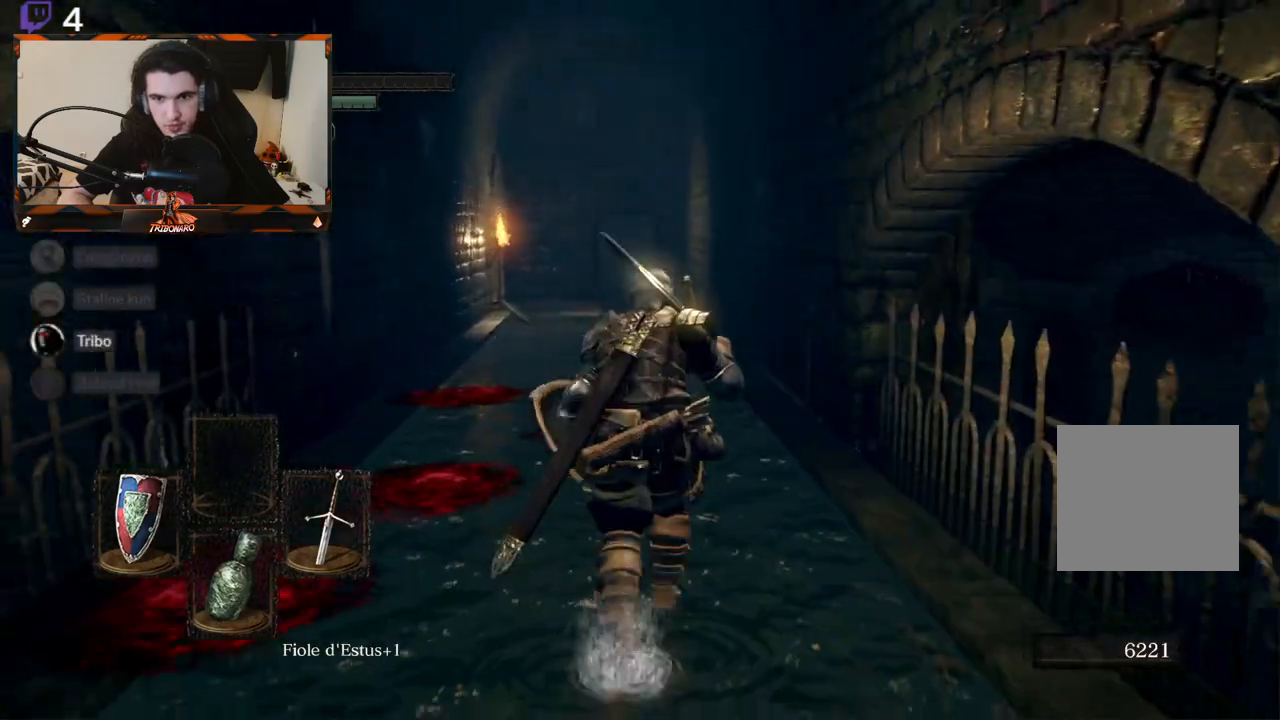
{"buttons": [], "left_stick": "up", "right_stick": "center", "events": []}
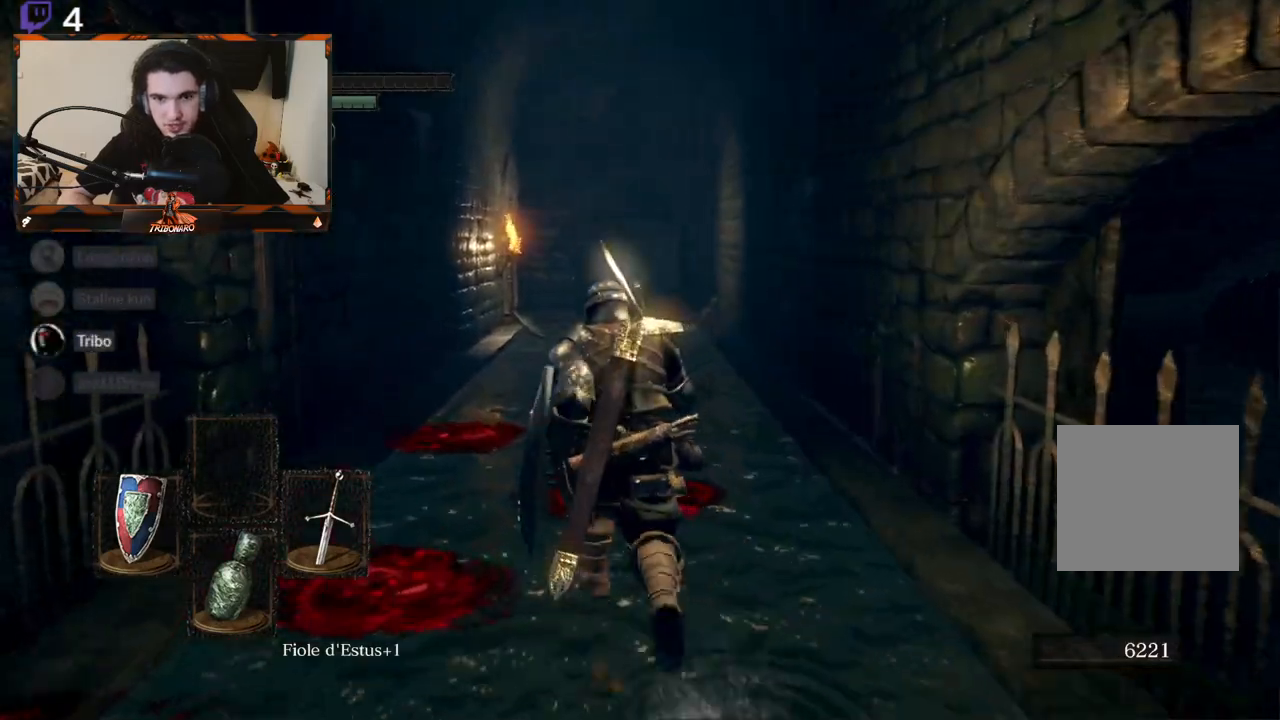
{"buttons": [], "left_stick": "up", "right_stick": "center", "events": [[50, "right_stick", "down-right"], [383, "right_stick", "center"]]}
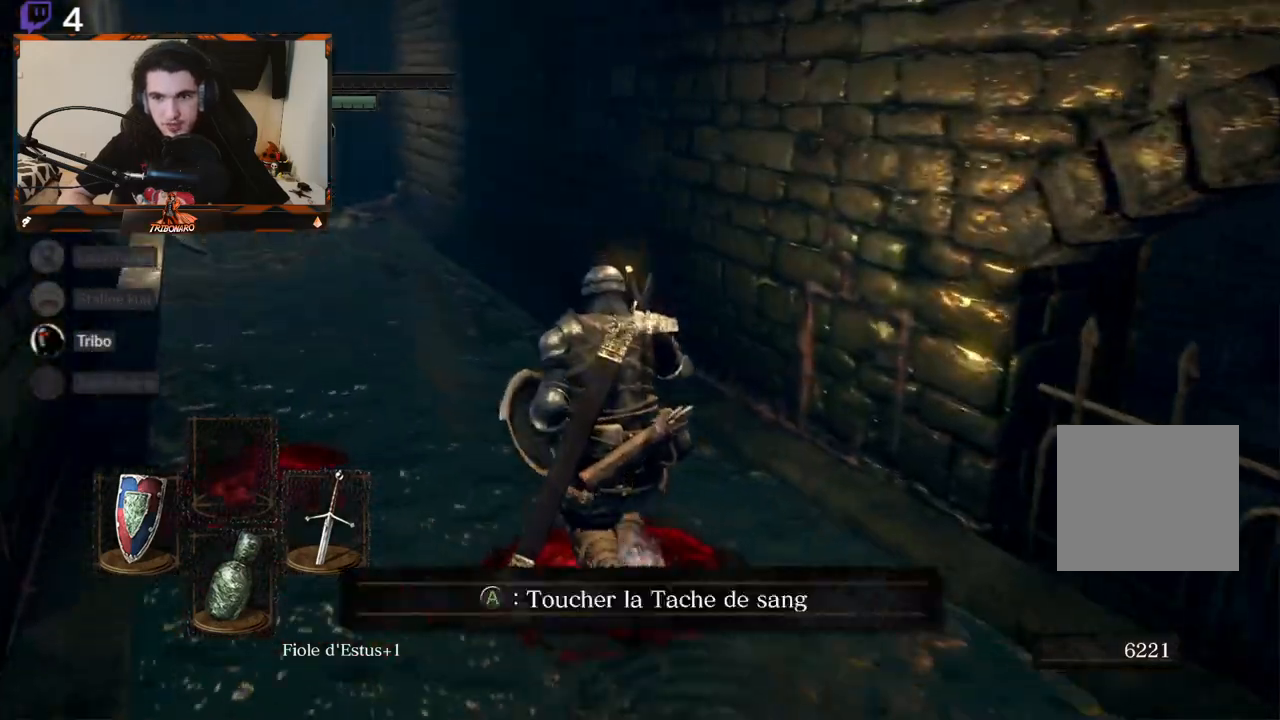
{"buttons": [], "left_stick": "up", "right_stick": "center", "events": [[33, "right_stick", "left"], [250, "right_stick", "center"]]}
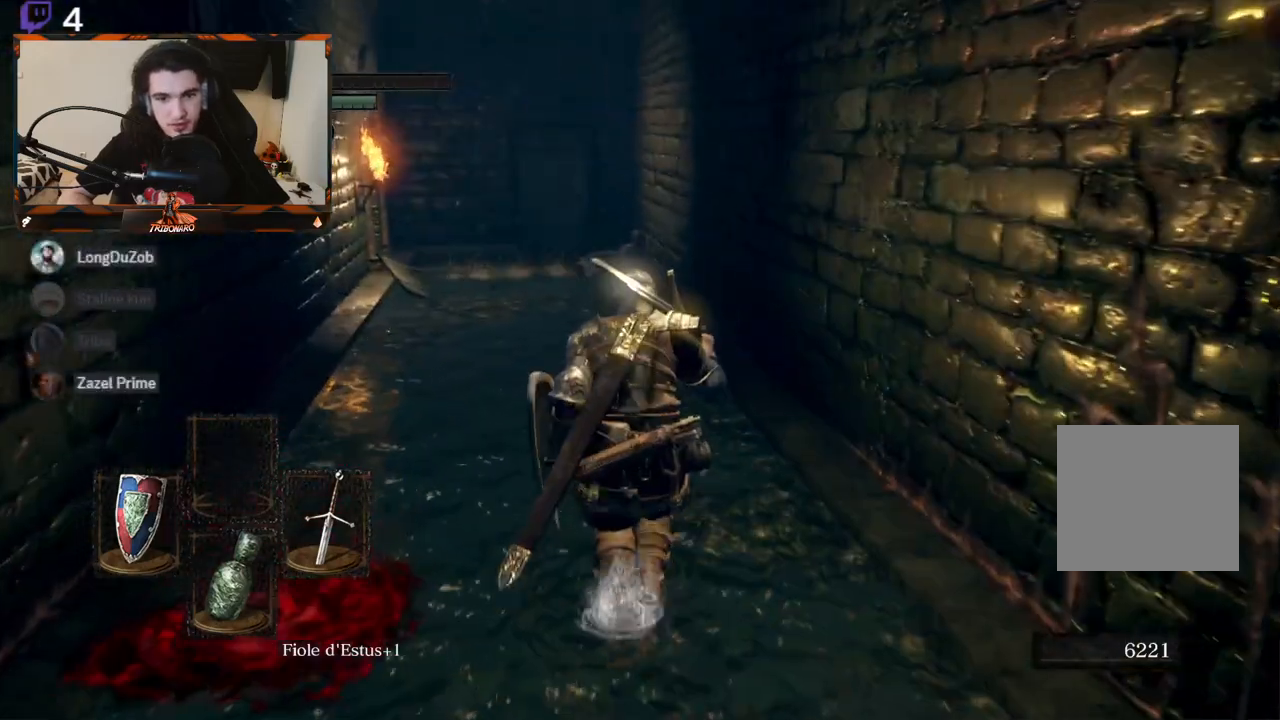
{"buttons": [], "left_stick": "up", "right_stick": "center", "events": [[133, "right_stick", "left"], [383, "right_stick", "center"]]}
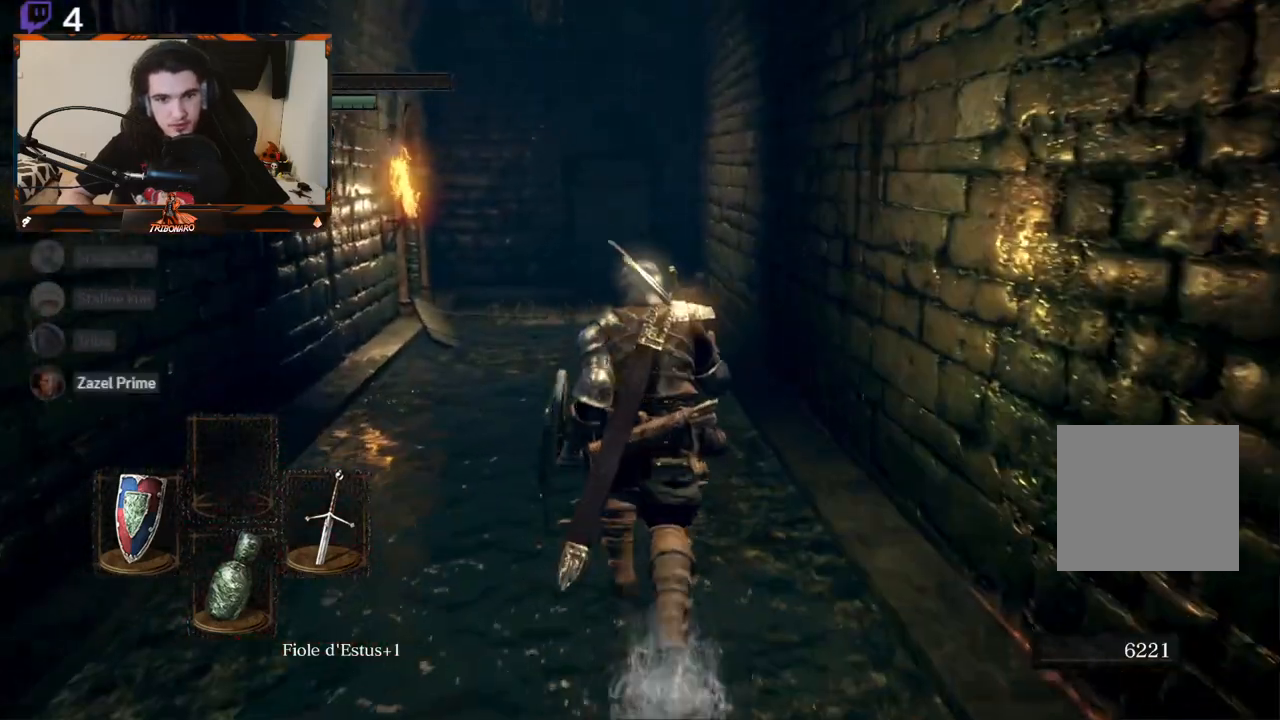
{"buttons": [], "left_stick": "up", "right_stick": "down-left", "events": [[150, "right_stick", "left"], [300, "right_stick", "center"], [500, "right_stick", "down-left"]]}
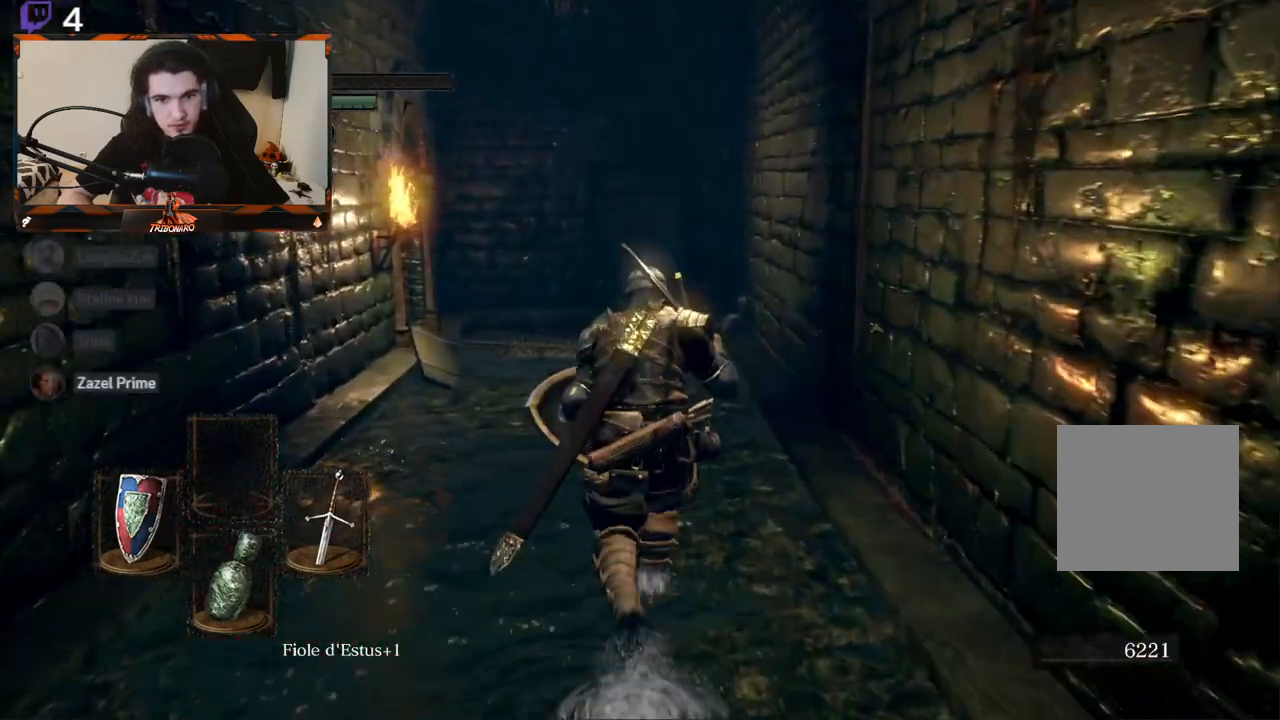
{"buttons": [], "left_stick": "up", "right_stick": "down-left", "events": [[317, "right_stick", "center"], [417, "right_stick", "down-left"]]}
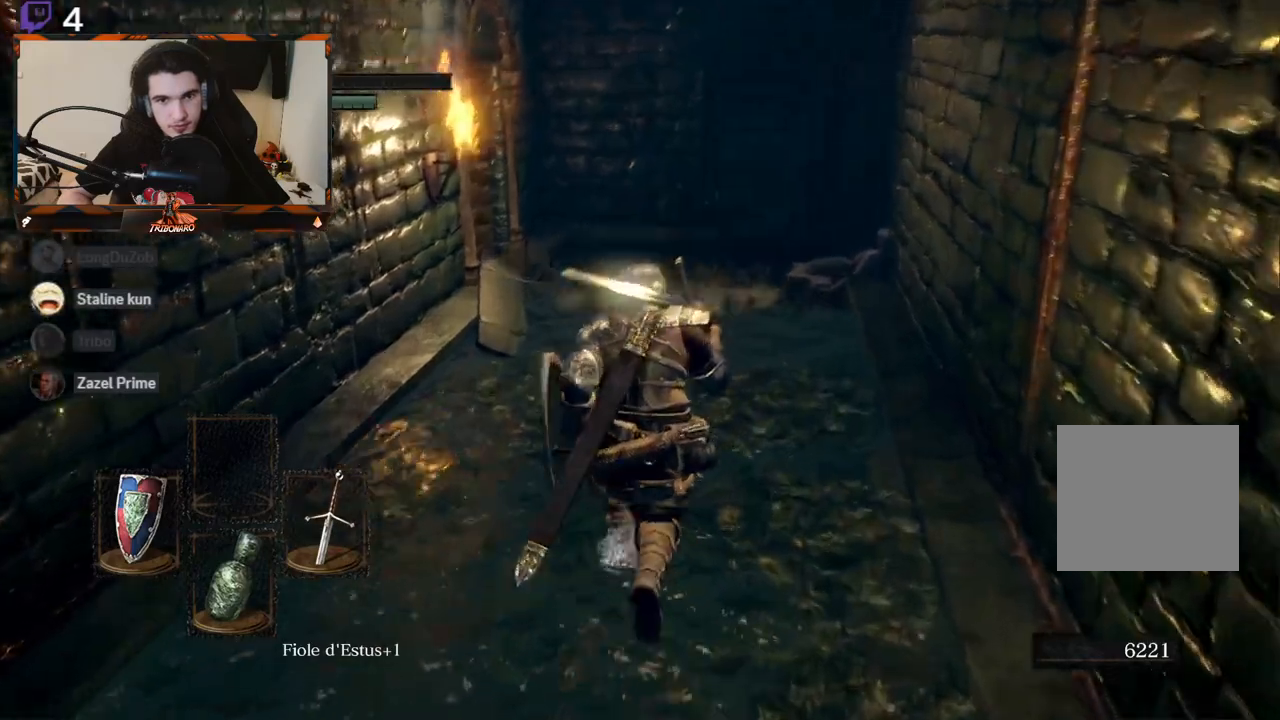
{"buttons": [], "left_stick": "up", "right_stick": "down-left", "events": [[67, "right_stick", "center"], [350, "right_stick", "down-left"]]}
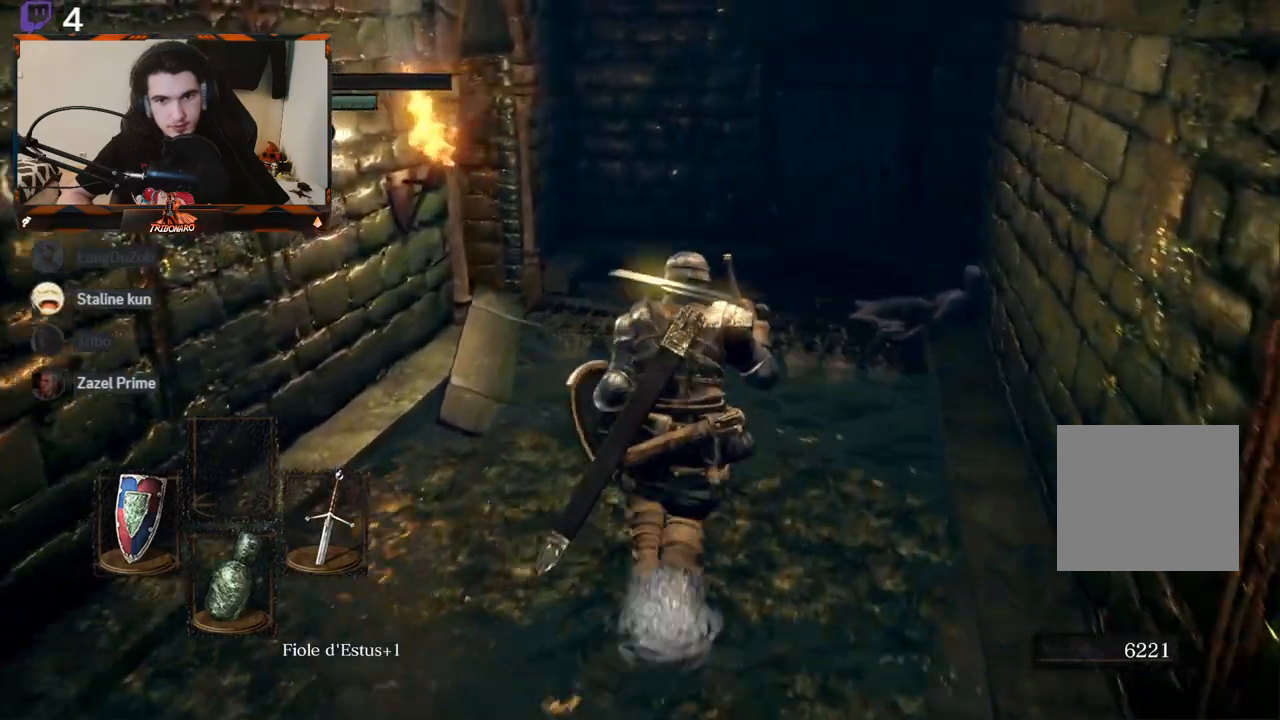
{"buttons": [], "left_stick": "up", "right_stick": "left", "events": [[150, "right_stick", "center"], [267, "right_stick", "left"]]}
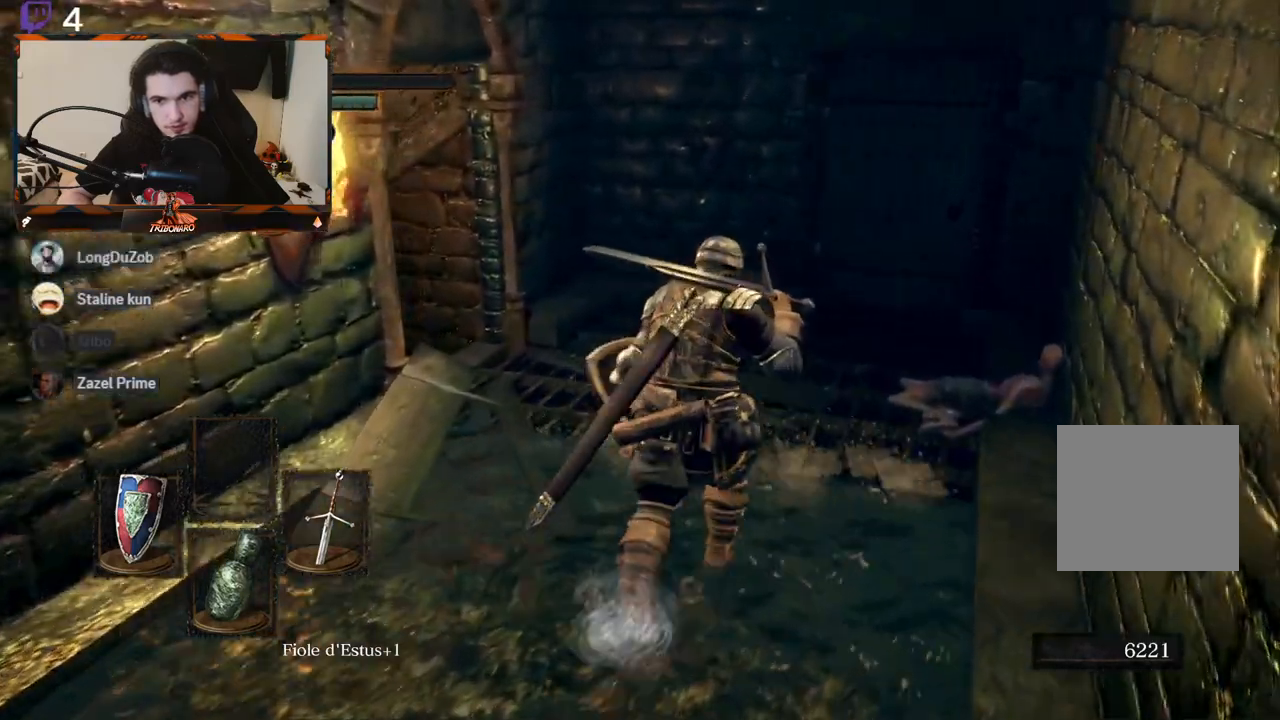
{"buttons": [], "left_stick": "up", "right_stick": "left", "events": []}
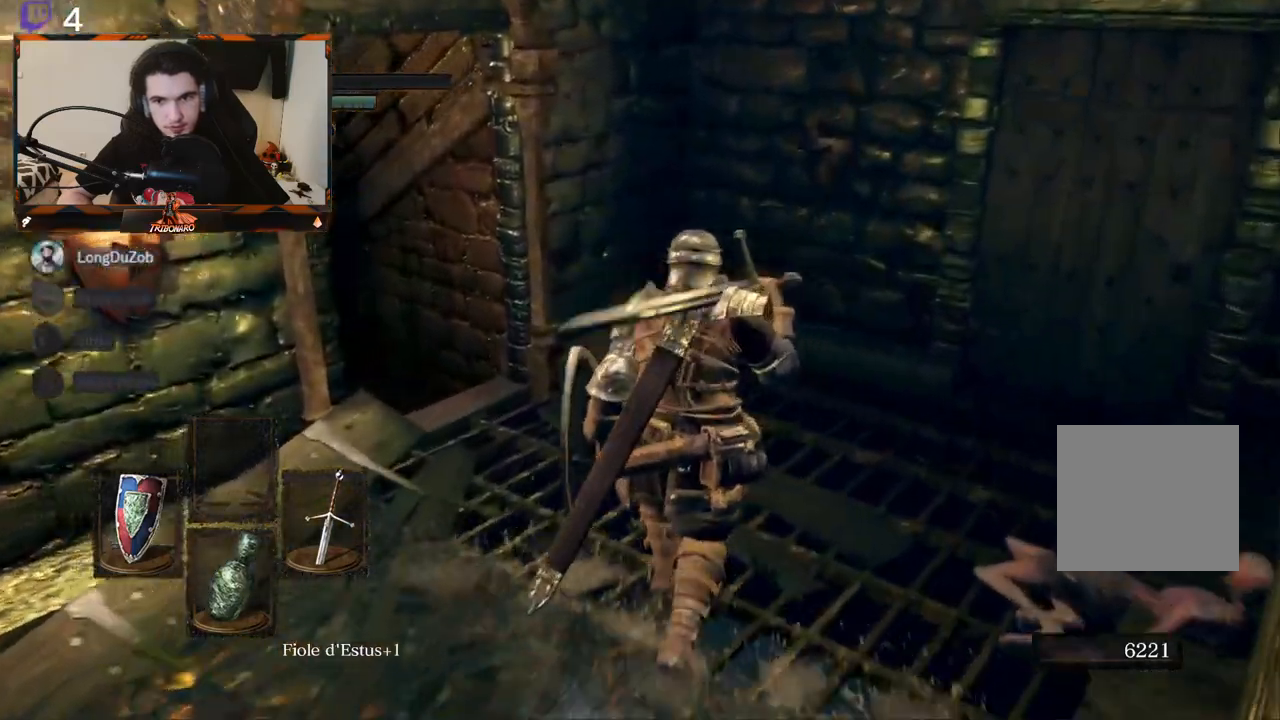
{"buttons": [], "left_stick": "up-right", "right_stick": "right", "events": [[167, "right_stick", "center"], [200, "left_stick", "up-right"], [333, "right_stick", "right"]]}
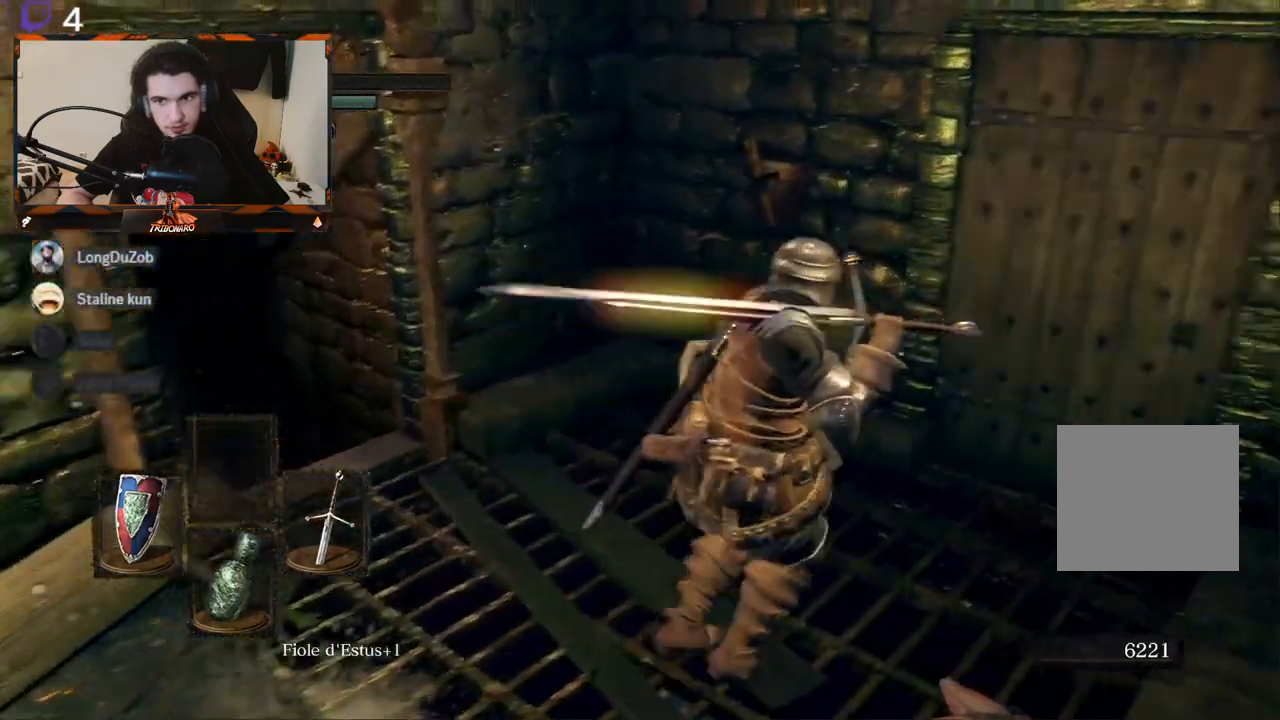
{"buttons": ["A"], "left_stick": "up", "right_stick": "center", "events": [[267, "right_stick", "center"], [367, "left_stick", "up"], [483, "A", "down"]]}
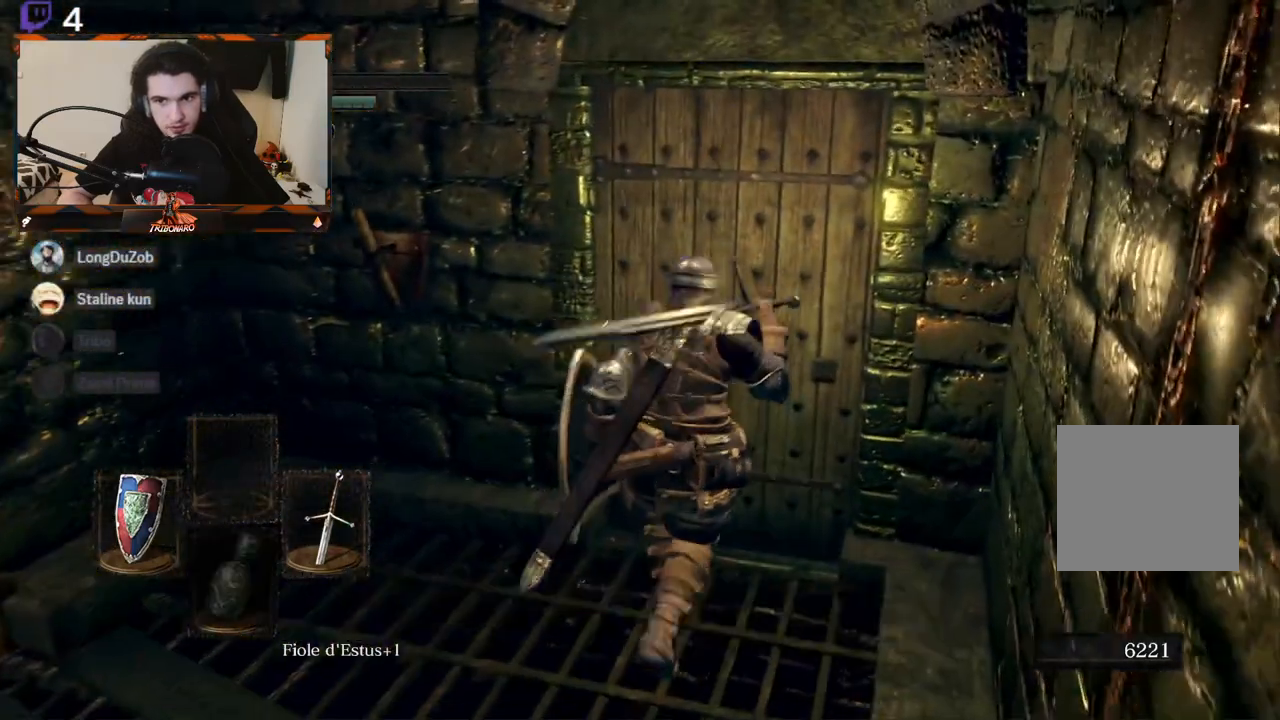
{"buttons": ["A"], "left_stick": "center", "right_stick": "center", "events": [[33, "A", "up"], [33, "left_stick", "center"], [433, "A", "down"]]}
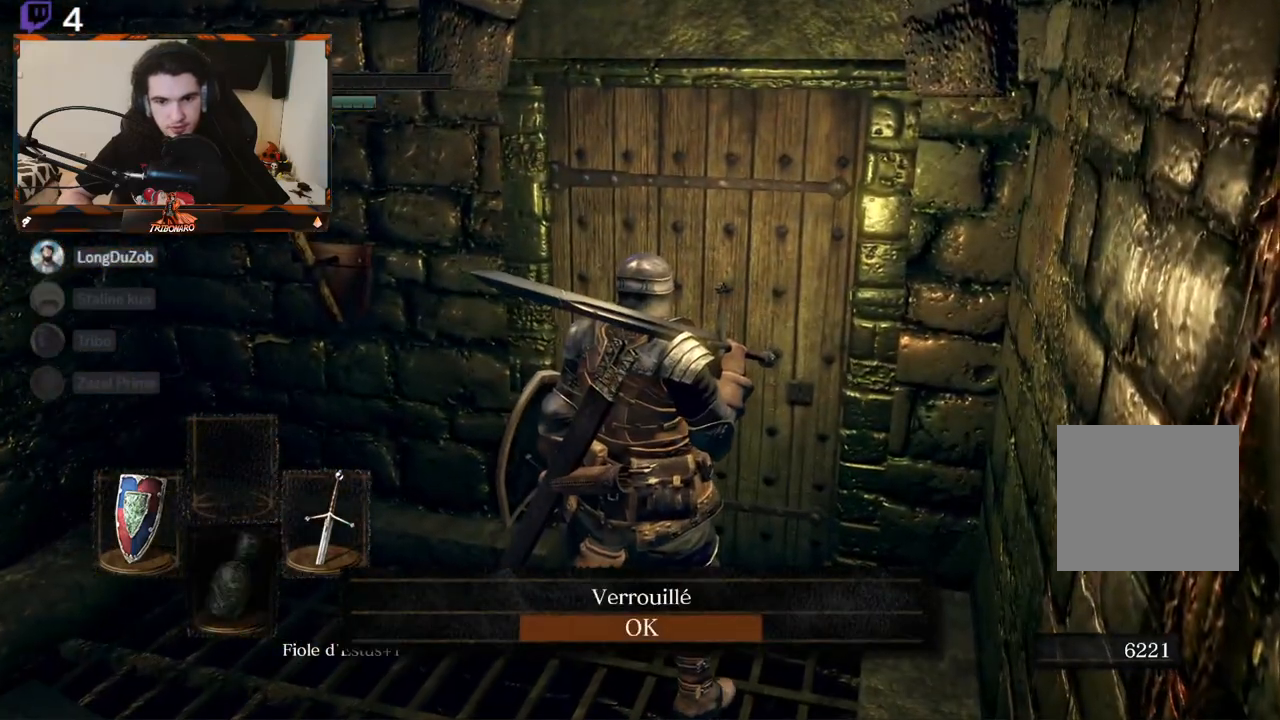
{"buttons": [], "left_stick": "left", "right_stick": "center", "events": [[17, "A", "up"], [117, "left_stick", "left"], [283, "A", "down"], [350, "A", "up"]]}
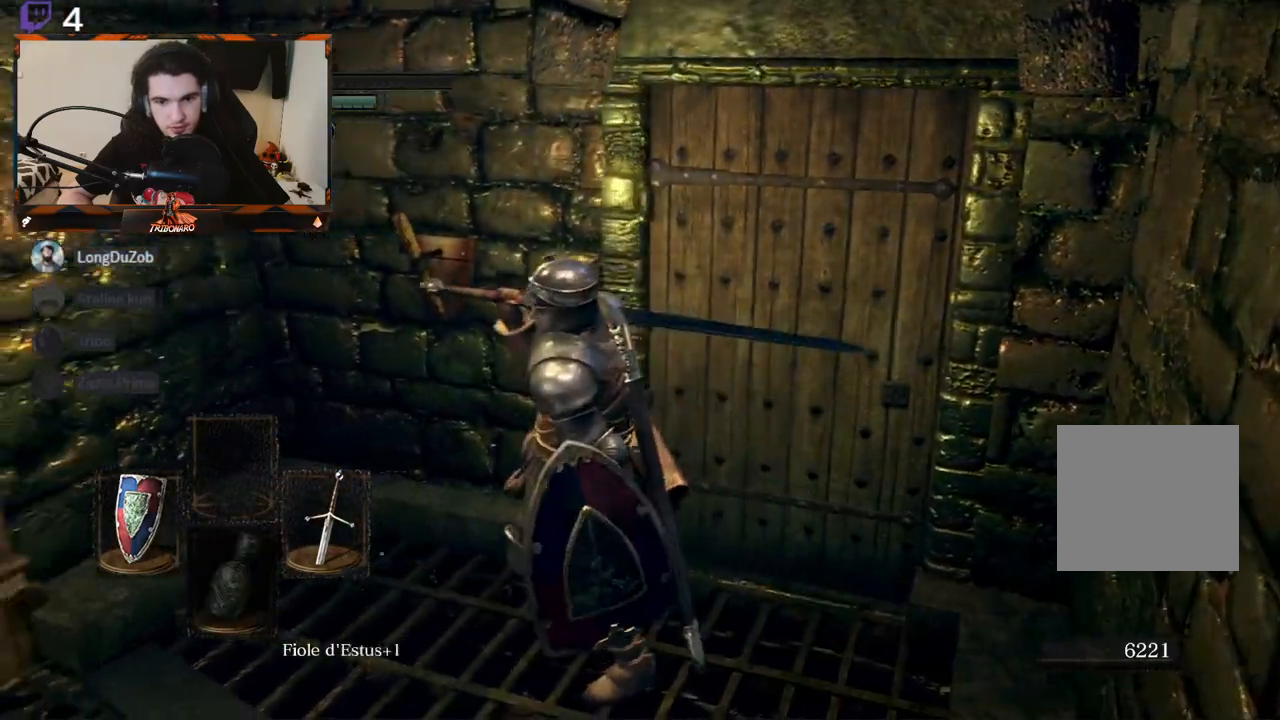
{"buttons": [], "left_stick": "center", "right_stick": "left", "events": [[200, "right_stick", "left"], [250, "left_stick", "center"]]}
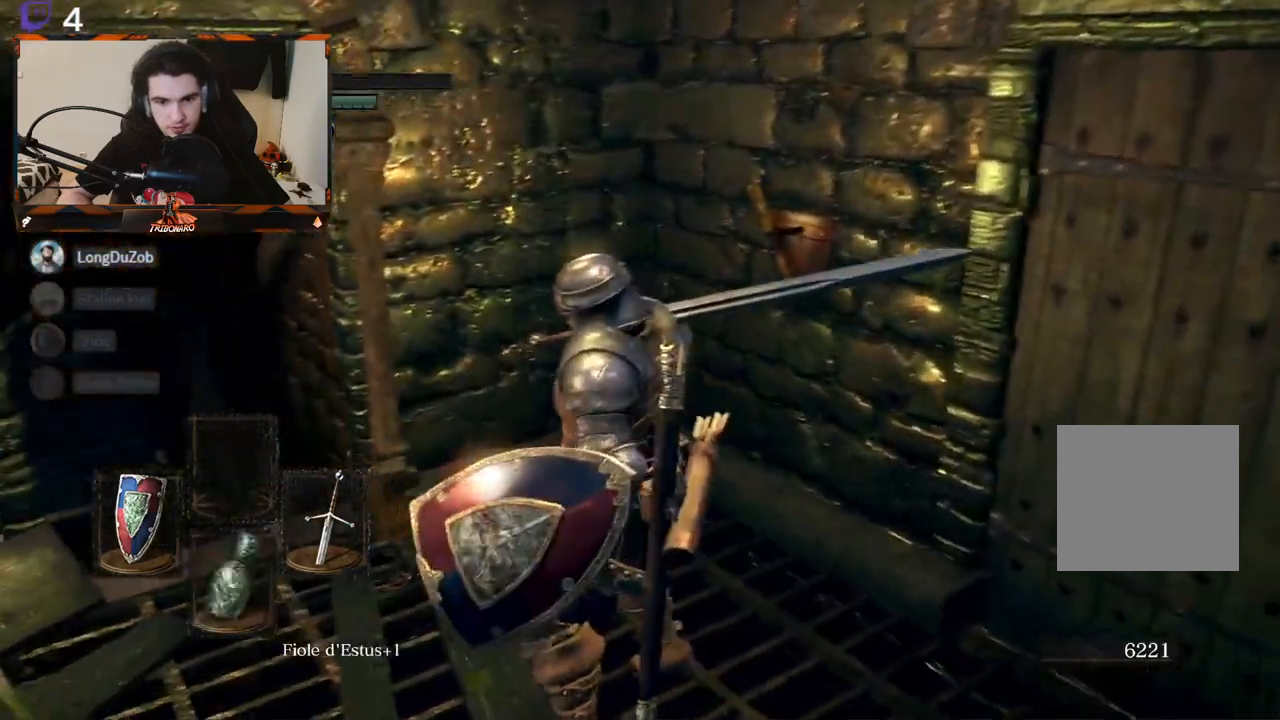
{"buttons": [], "left_stick": "up-left", "right_stick": "down-left", "events": [[33, "left_stick", "up-left"], [200, "left_stick", "center"], [233, "right_stick", "center"], [367, "left_stick", "up-left"], [417, "right_stick", "down-left"]]}
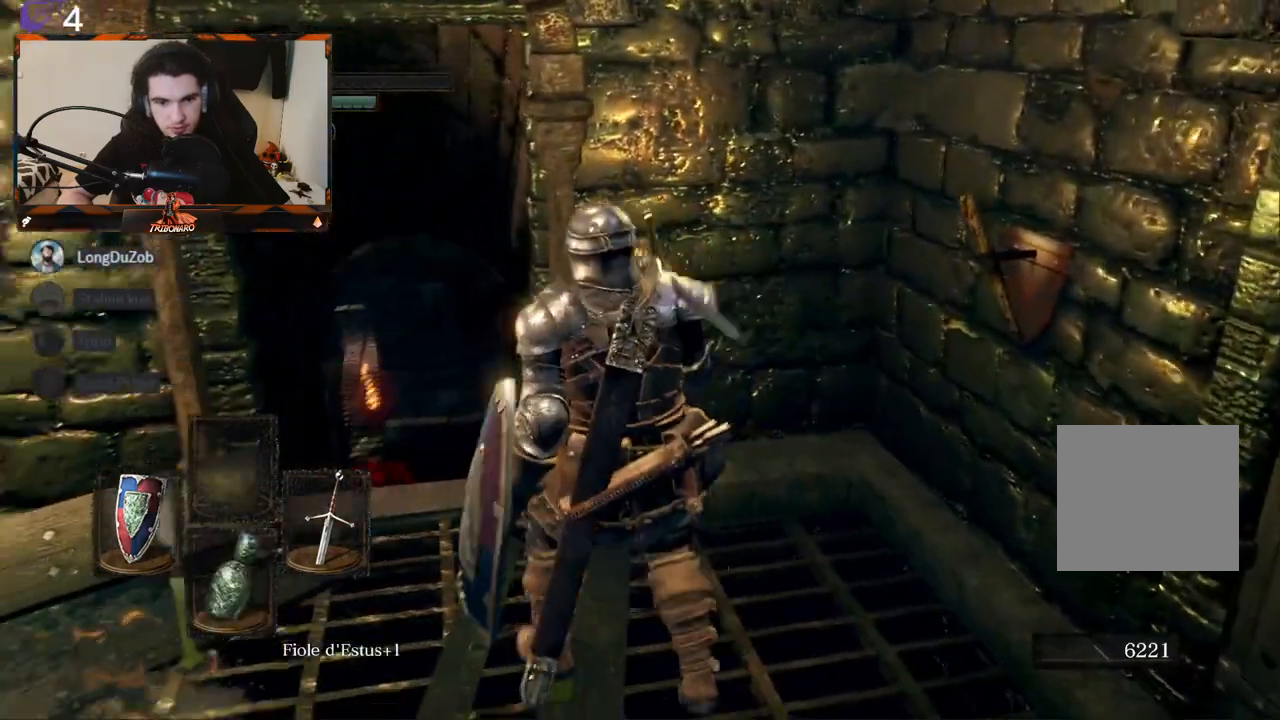
{"buttons": [], "left_stick": "up", "right_stick": "center", "events": [[150, "right_stick", "down"], [350, "right_stick", "center"], [400, "left_stick", "up"]]}
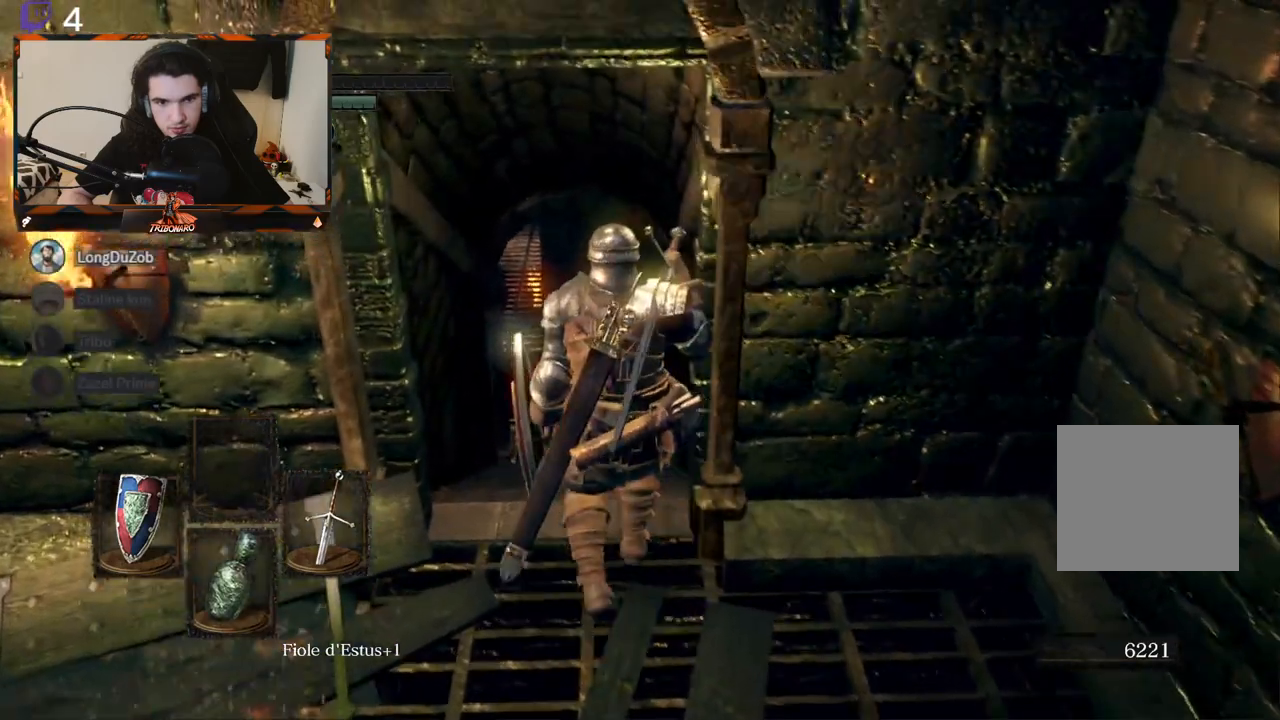
{"buttons": [], "left_stick": "up", "right_stick": "center", "events": []}
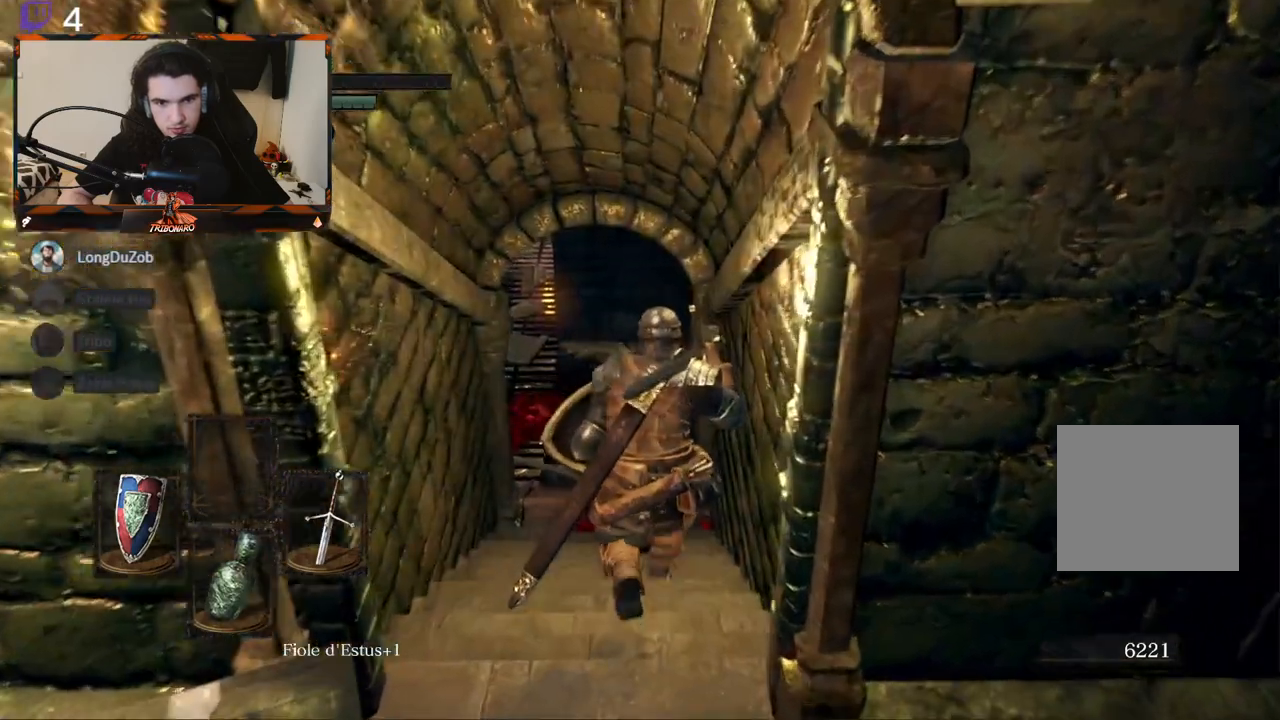
{"buttons": [], "left_stick": "up", "right_stick": "center", "events": []}
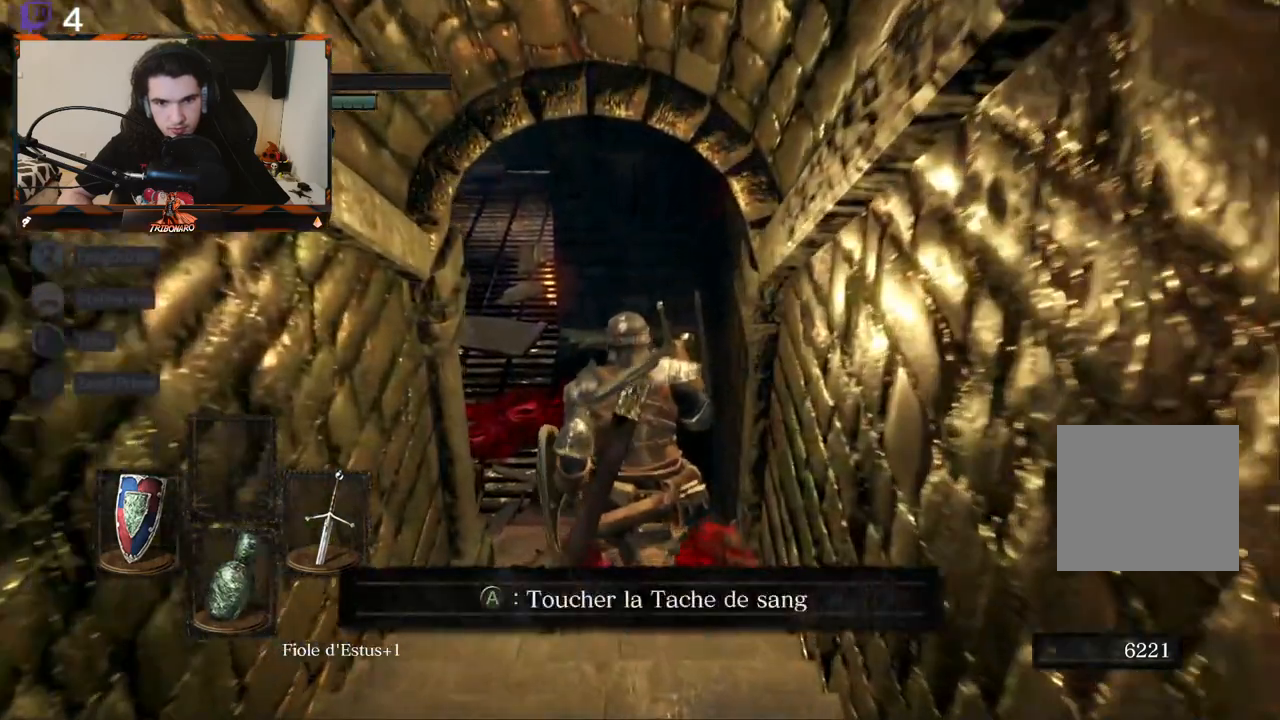
{"buttons": [], "left_stick": "up", "right_stick": "center", "events": [[167, "left_stick", "center"], [400, "left_stick", "up"]]}
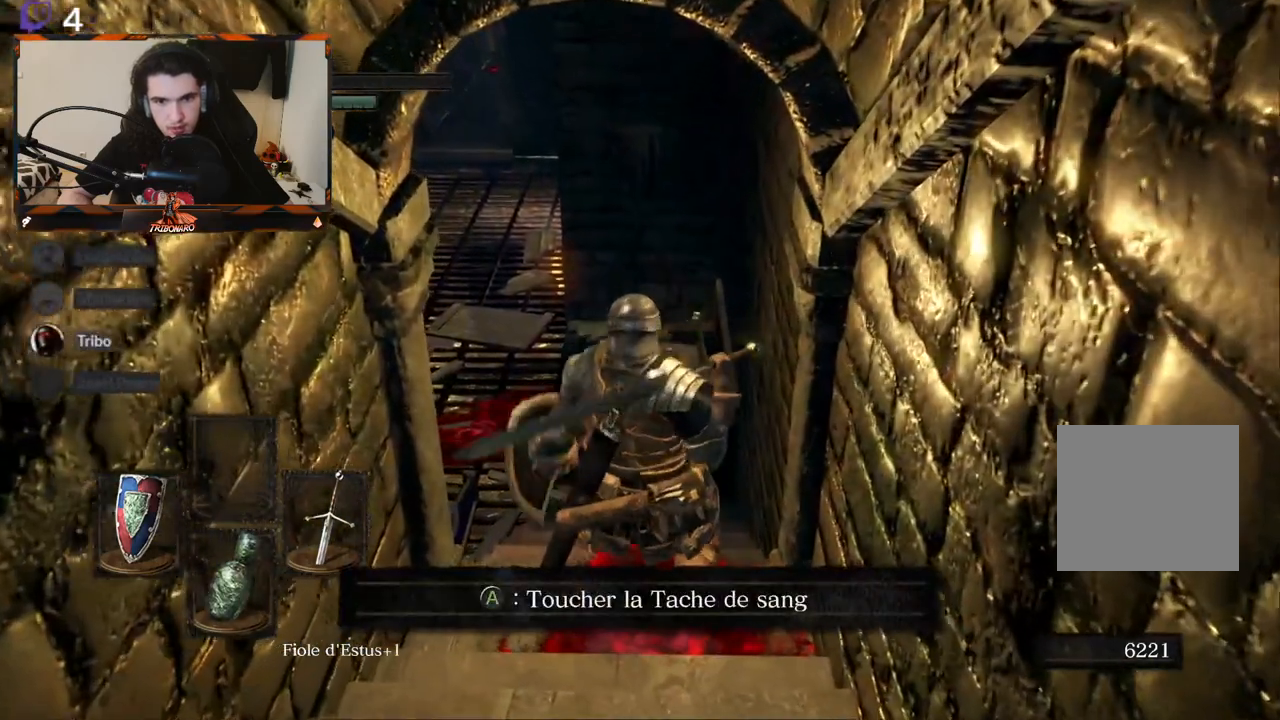
{"buttons": [], "left_stick": "center", "right_stick": "center", "events": [[33, "right_stick", "left"], [200, "left_stick", "center"], [200, "right_stick", "center"]]}